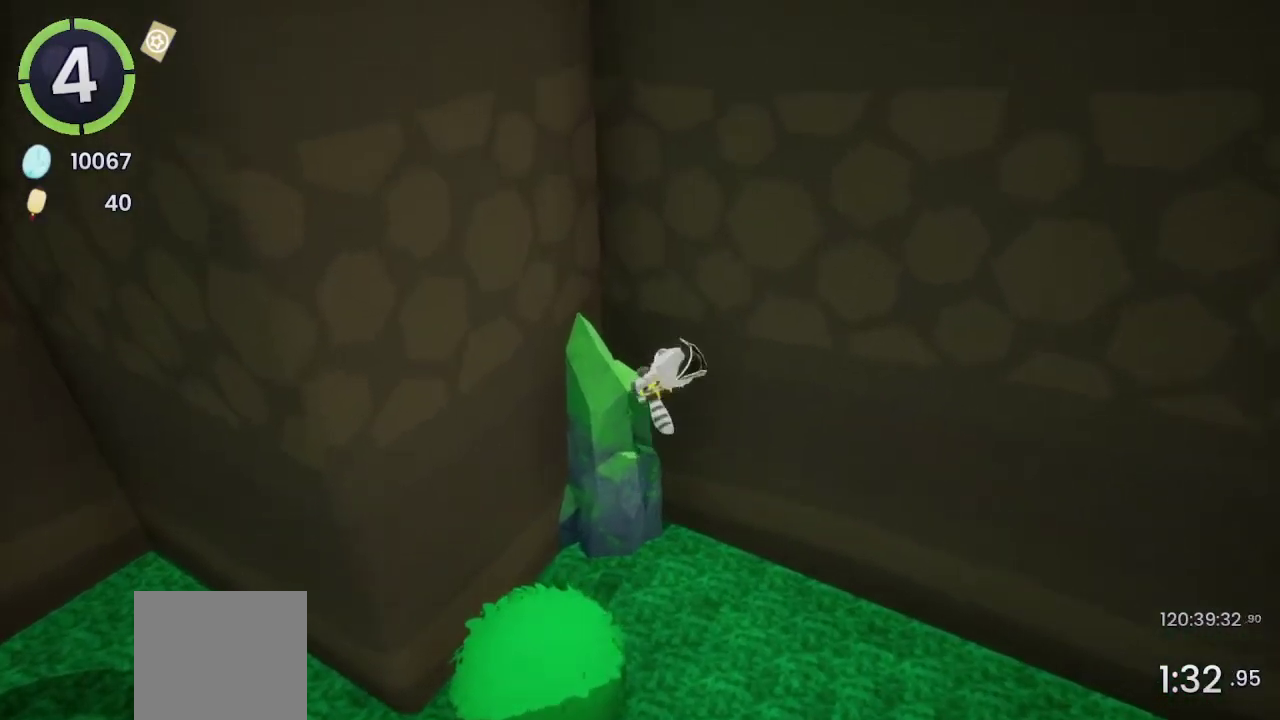
Gameplay with a controller (PlayStation layout); each line is a JSON object with the inputs held at the frame after it. "events" lists button and stick changes between this image and that frame as [ms after this image, input, new state], when the widget could be followed in between. Not read: L1 R1.
{"buttons": [], "left_stick": "center", "right_stick": "center", "events": [[133, "left_stick", "center"]]}
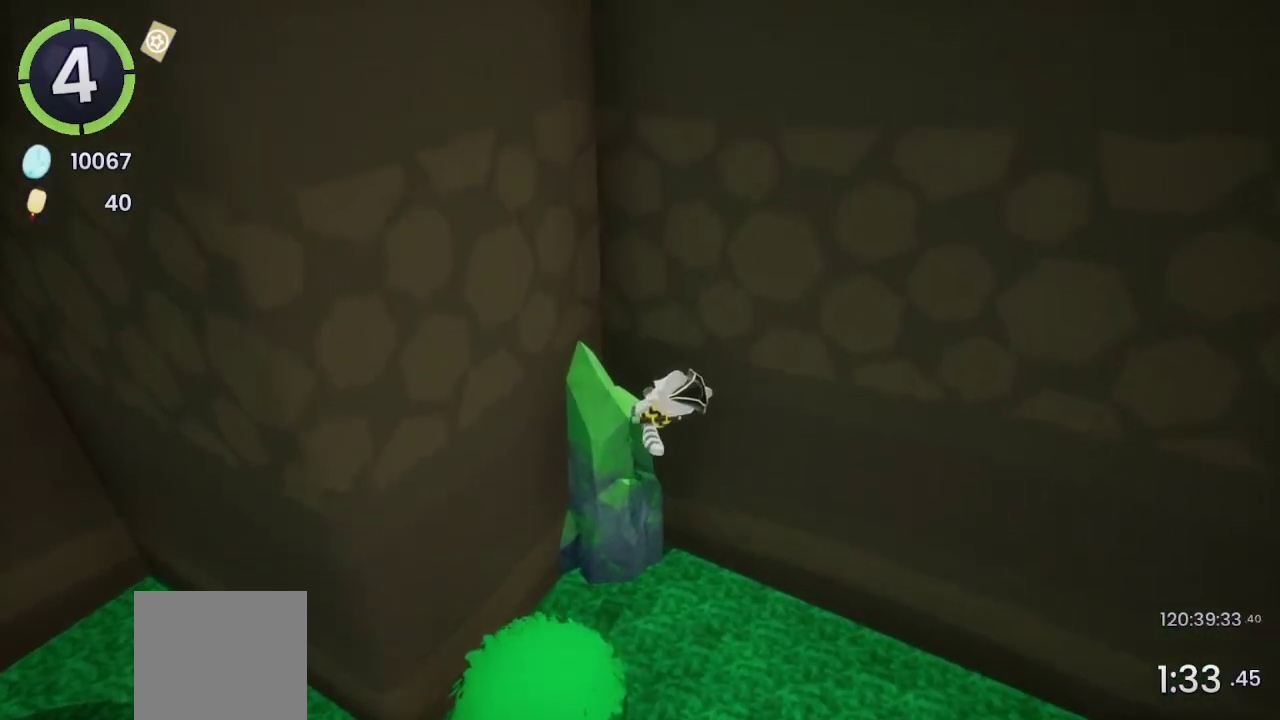
{"buttons": [], "left_stick": "center", "right_stick": "center", "events": []}
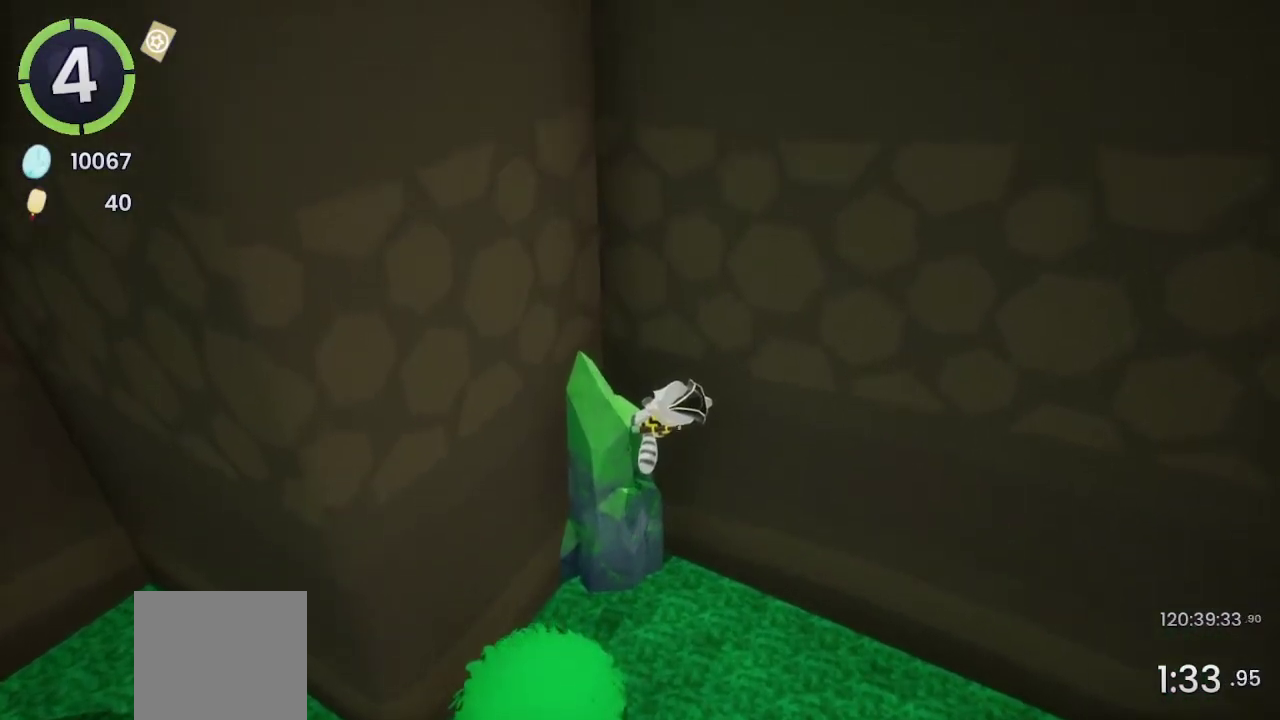
{"buttons": [], "left_stick": "center", "right_stick": "center", "events": []}
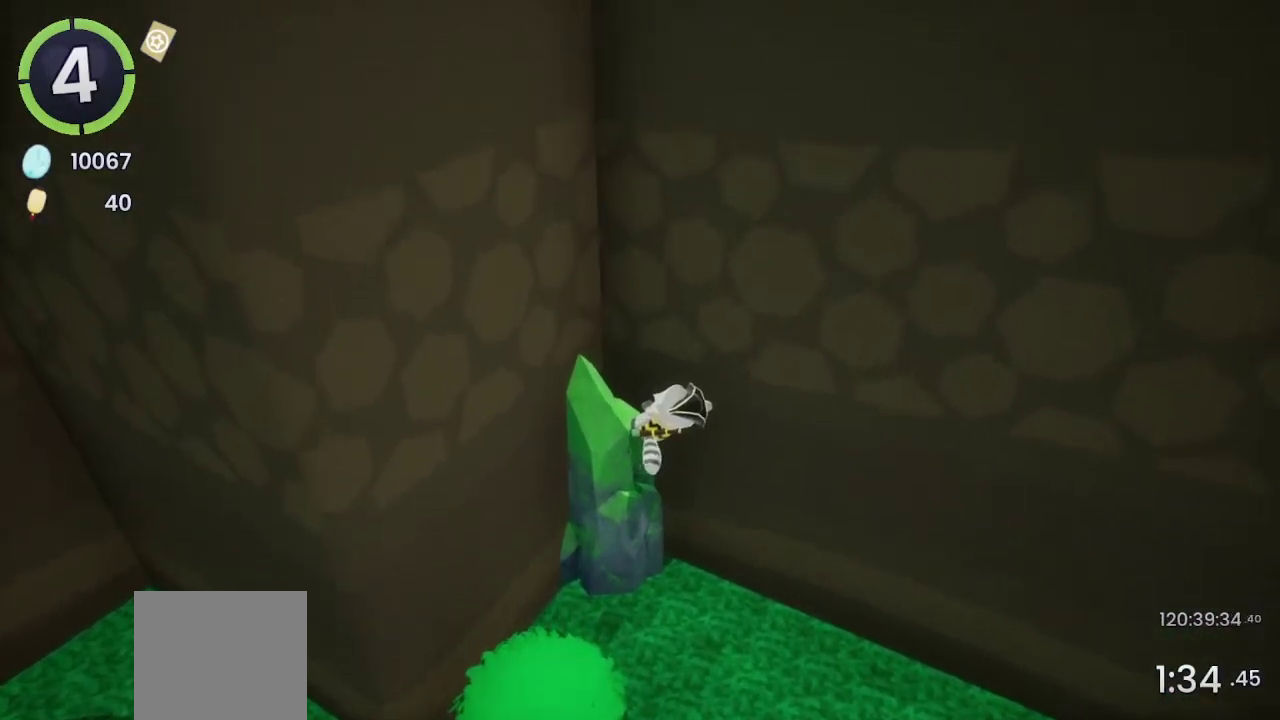
{"buttons": [], "left_stick": "center", "right_stick": "center", "events": []}
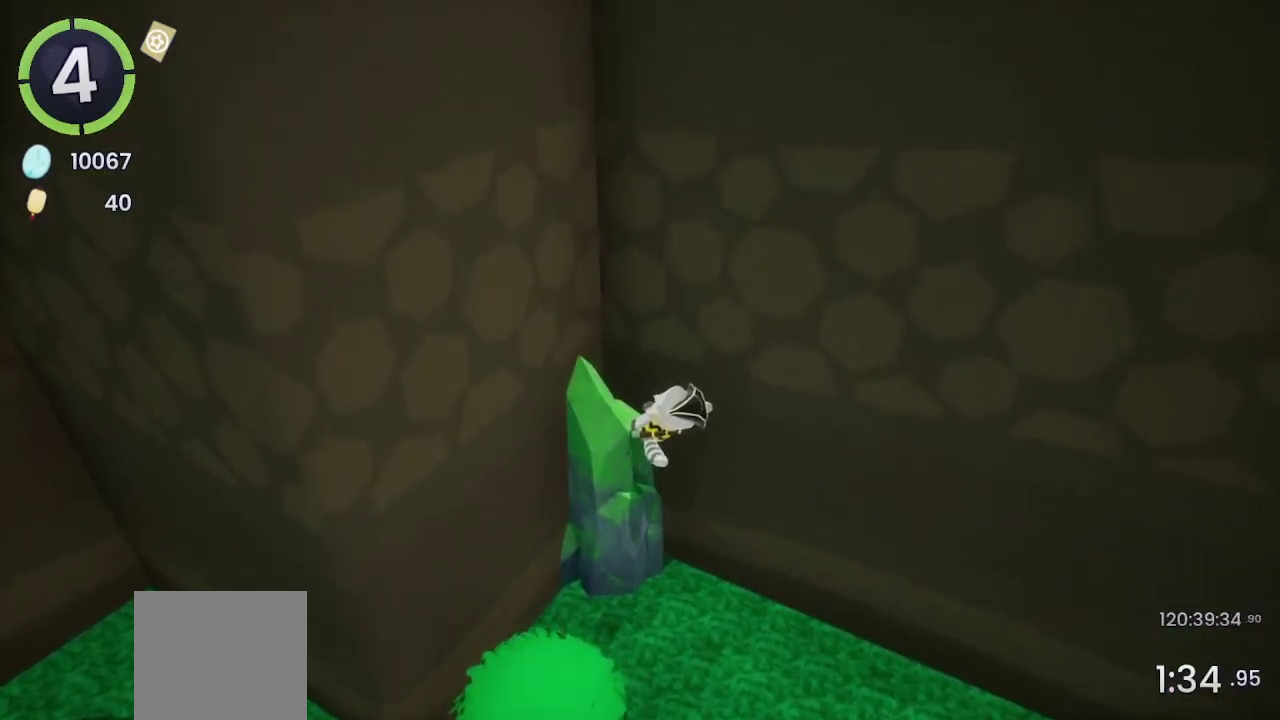
{"buttons": [], "left_stick": "center", "right_stick": "center", "events": []}
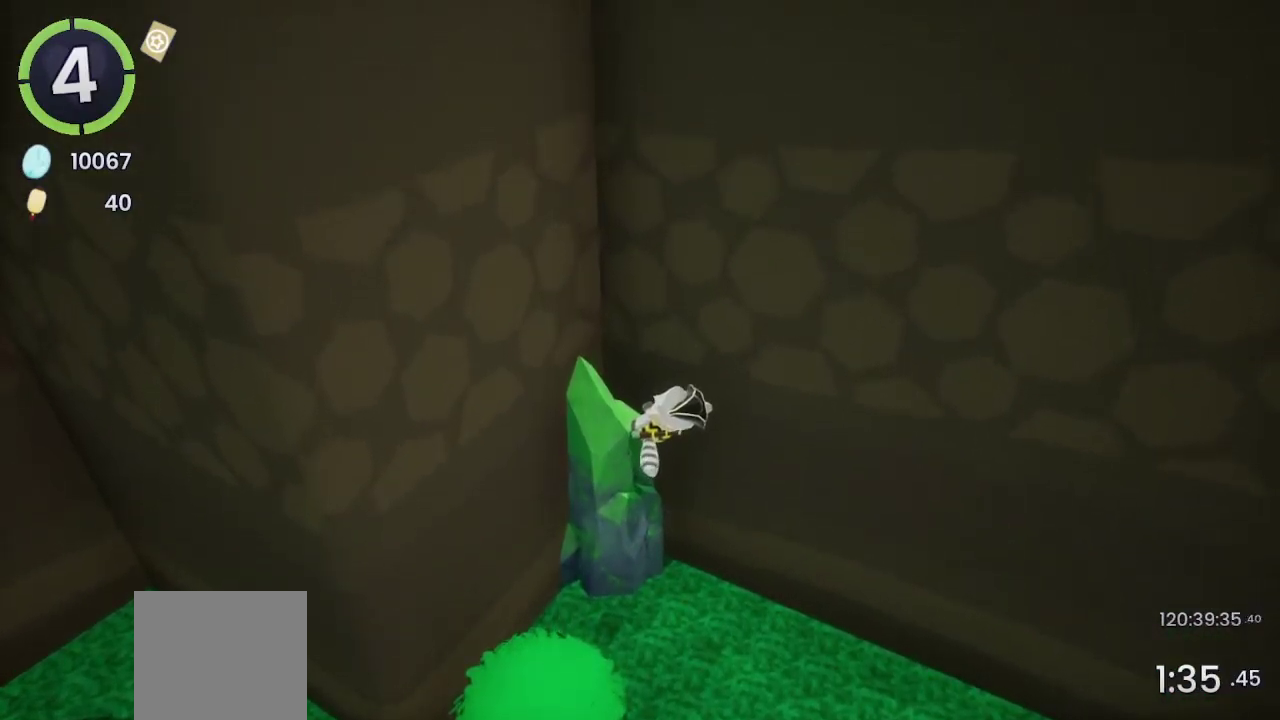
{"buttons": [], "left_stick": "center", "right_stick": "center", "events": []}
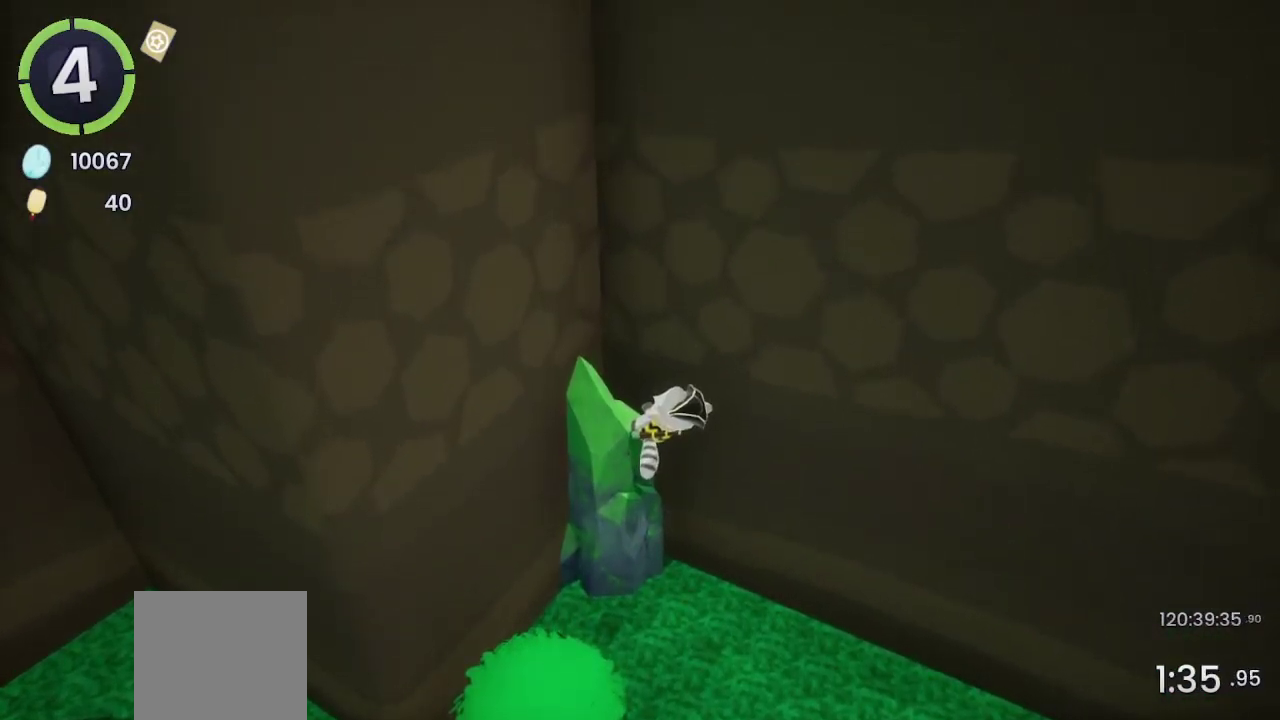
{"buttons": [], "left_stick": "center", "right_stick": "center", "events": []}
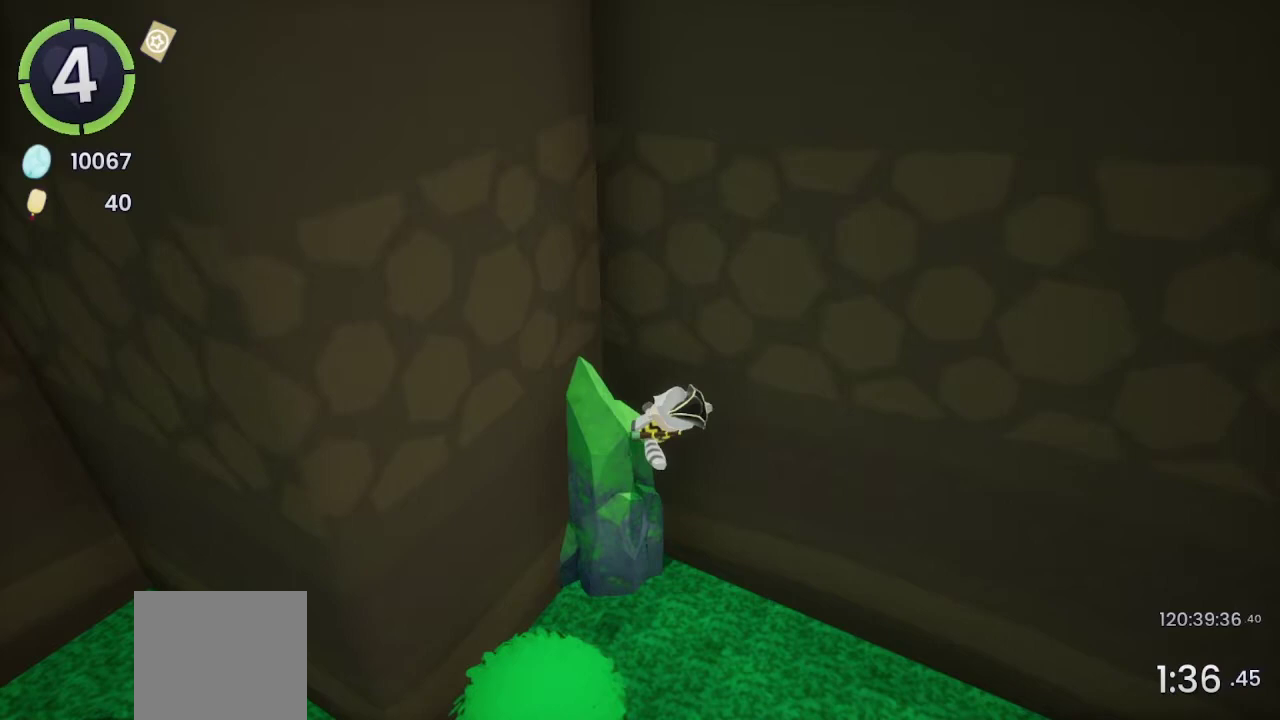
{"buttons": ["L2"], "left_stick": "center", "right_stick": "center", "events": [[200, "CROSS", "down"], [333, "CROSS", "up"], [400, "L2", "down"]]}
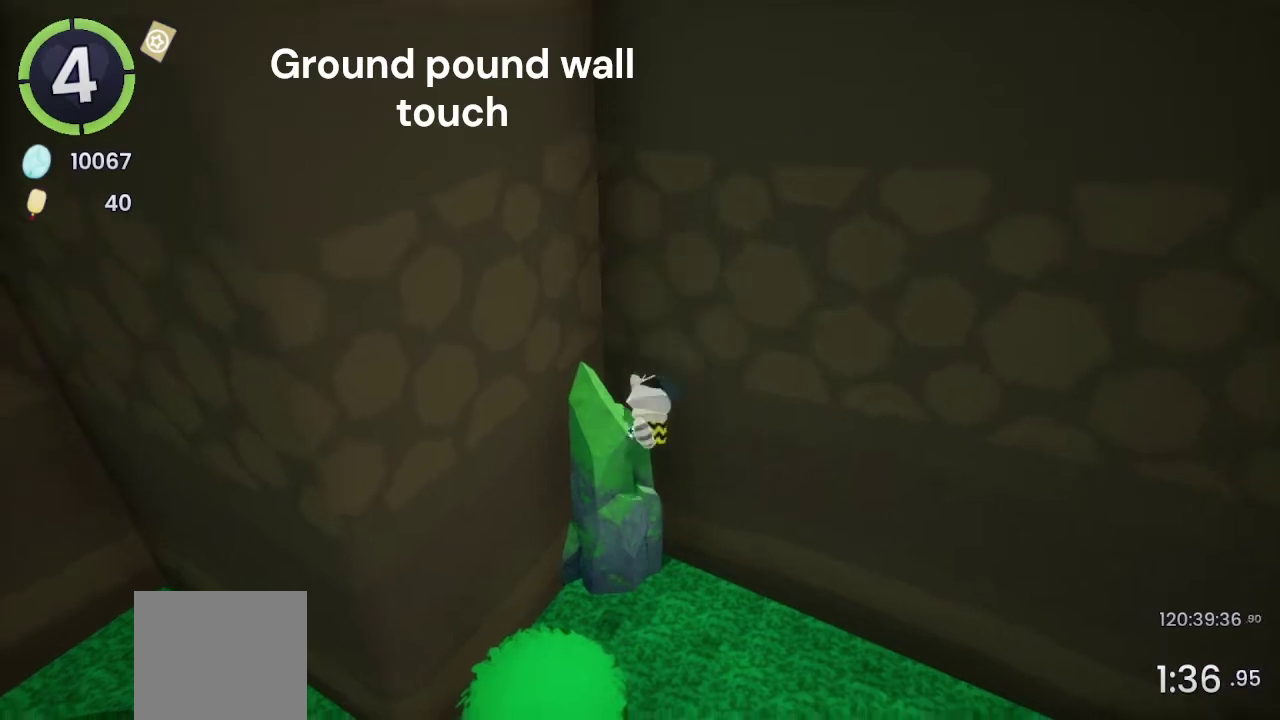
{"buttons": [], "left_stick": "center", "right_stick": "center", "events": [[33, "CROSS", "down"], [33, "L2", "up"], [367, "CROSS", "up"]]}
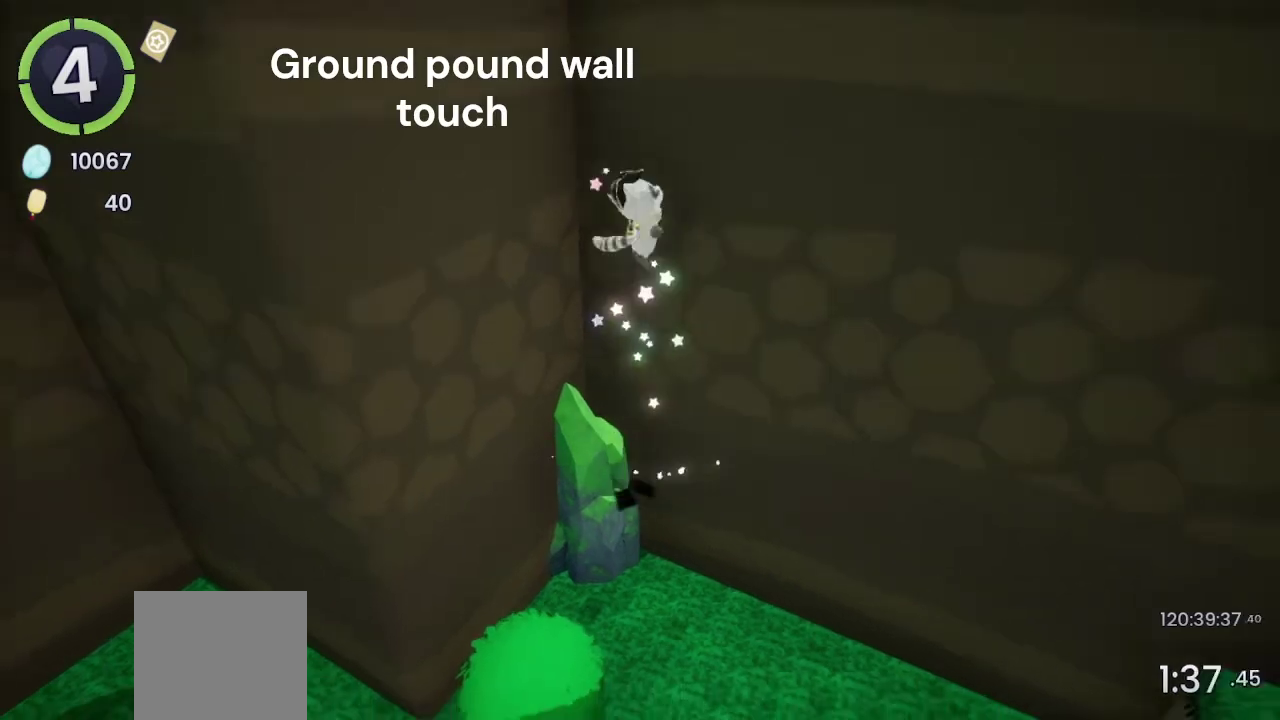
{"buttons": [], "left_stick": "up", "right_stick": "center", "events": [[33, "left_stick", "up"]]}
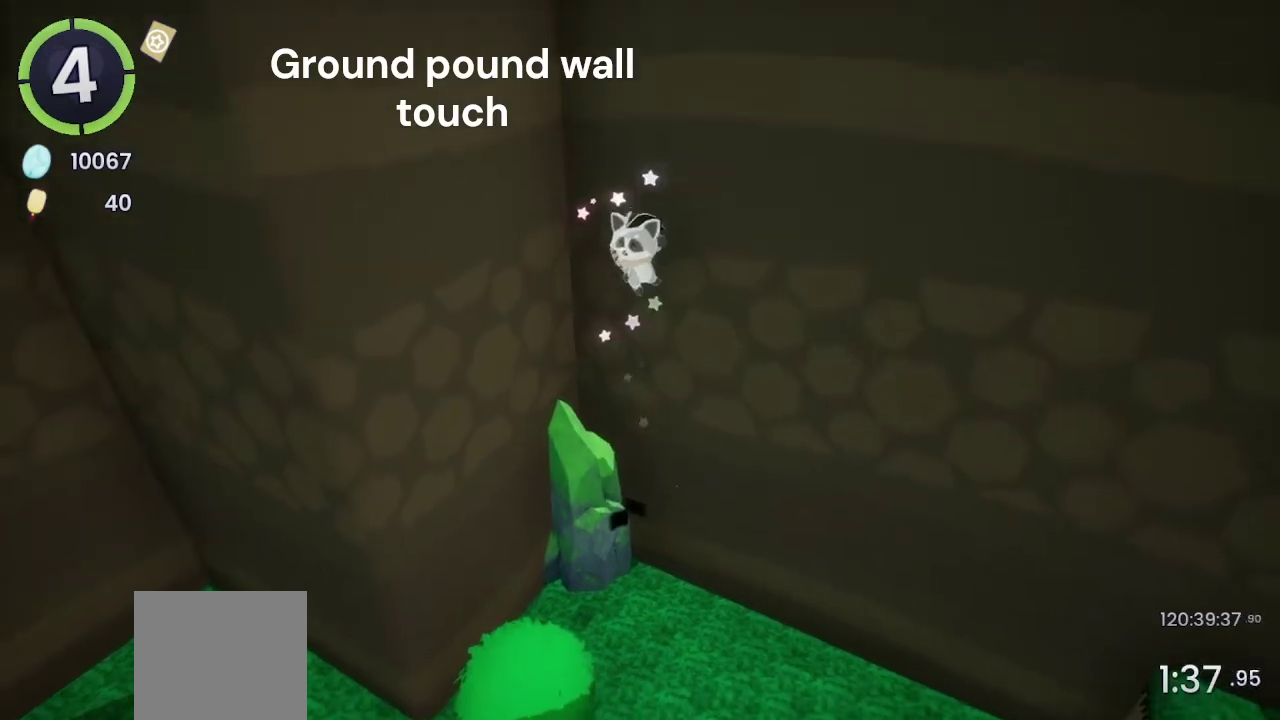
{"buttons": [], "left_stick": "up", "right_stick": "center", "events": []}
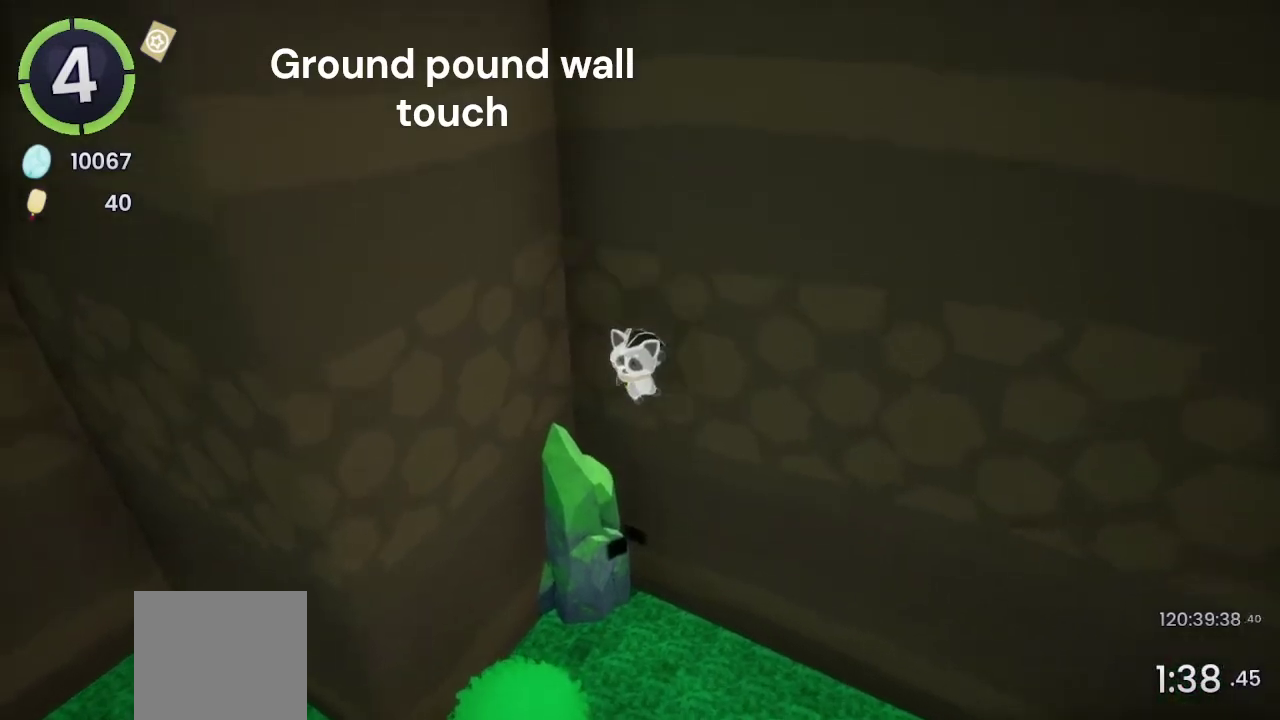
{"buttons": [], "left_stick": "down-right", "right_stick": "center", "events": [[200, "left_stick", "center"], [500, "left_stick", "down-right"]]}
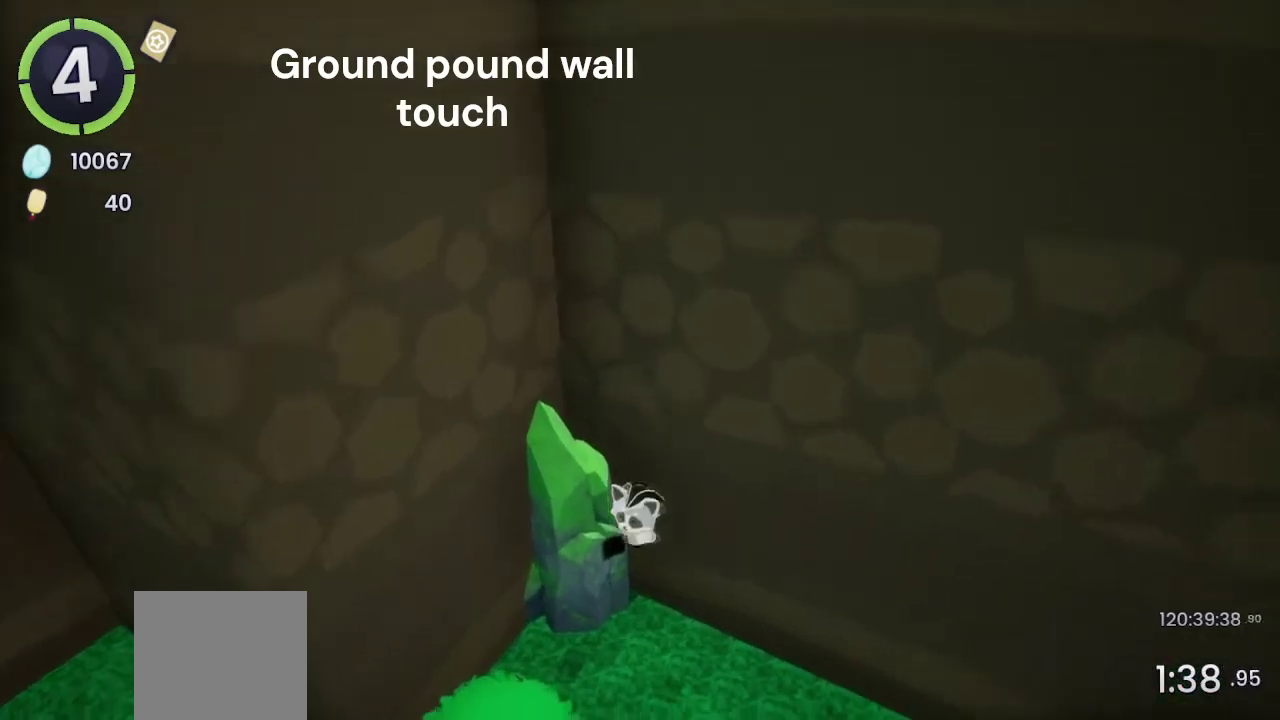
{"buttons": [], "left_stick": "center", "right_stick": "center", "events": [[133, "left_stick", "center"]]}
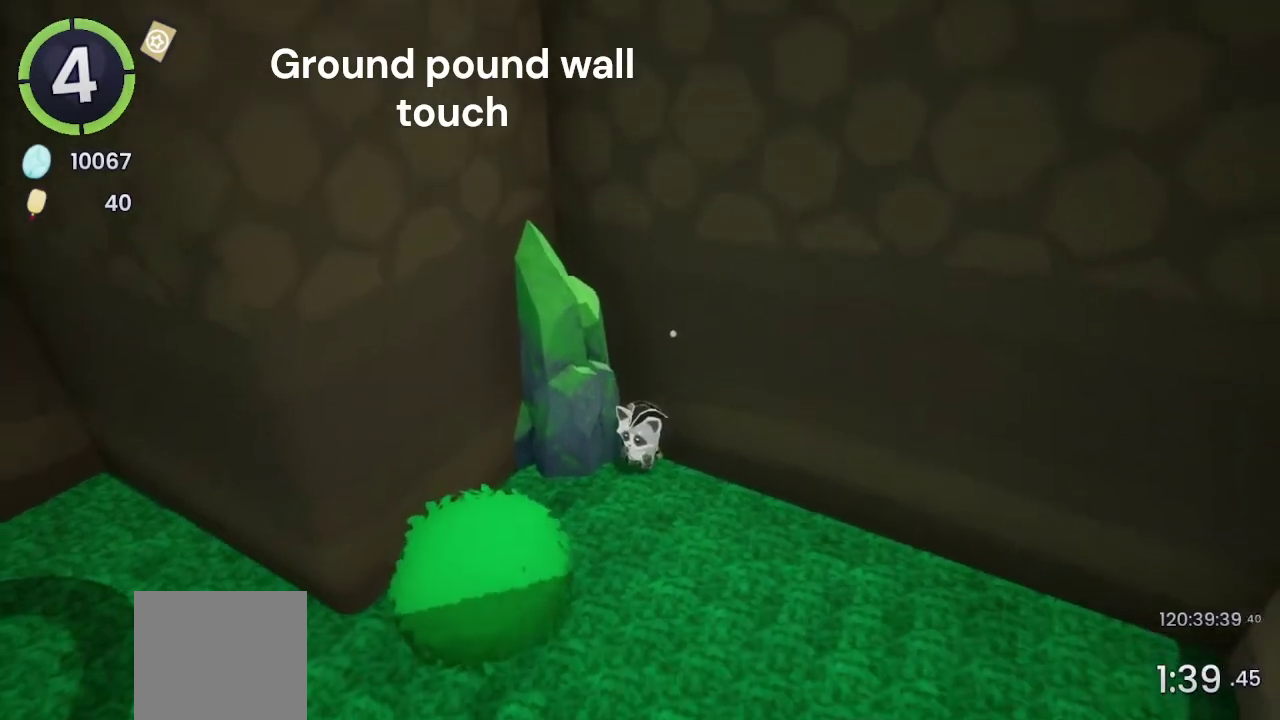
{"buttons": ["CROSS"], "left_stick": "center", "right_stick": "center", "events": [[400, "CROSS", "down"]]}
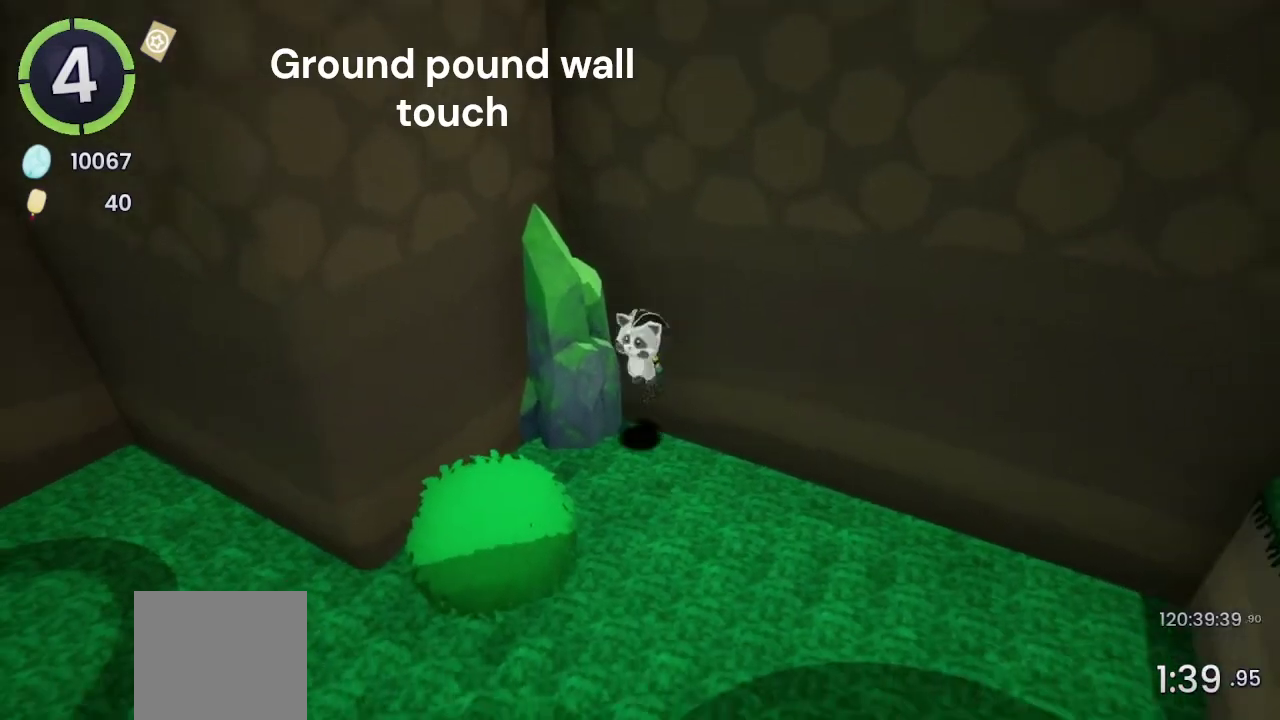
{"buttons": [], "left_stick": "up-left", "right_stick": "center", "events": [[67, "left_stick", "up-left"], [300, "CROSS", "up"], [400, "left_stick", "down-right"], [500, "left_stick", "up-left"]]}
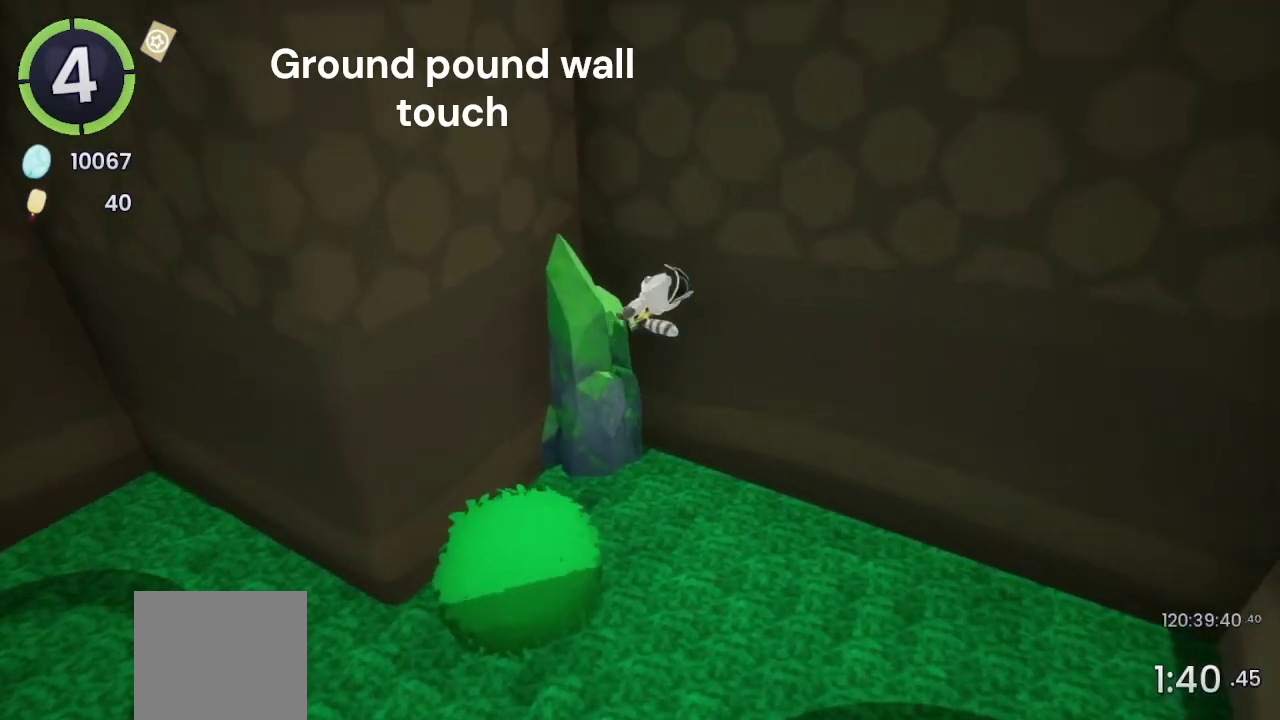
{"buttons": [], "left_stick": "center", "right_stick": "center", "events": [[500, "left_stick", "center"]]}
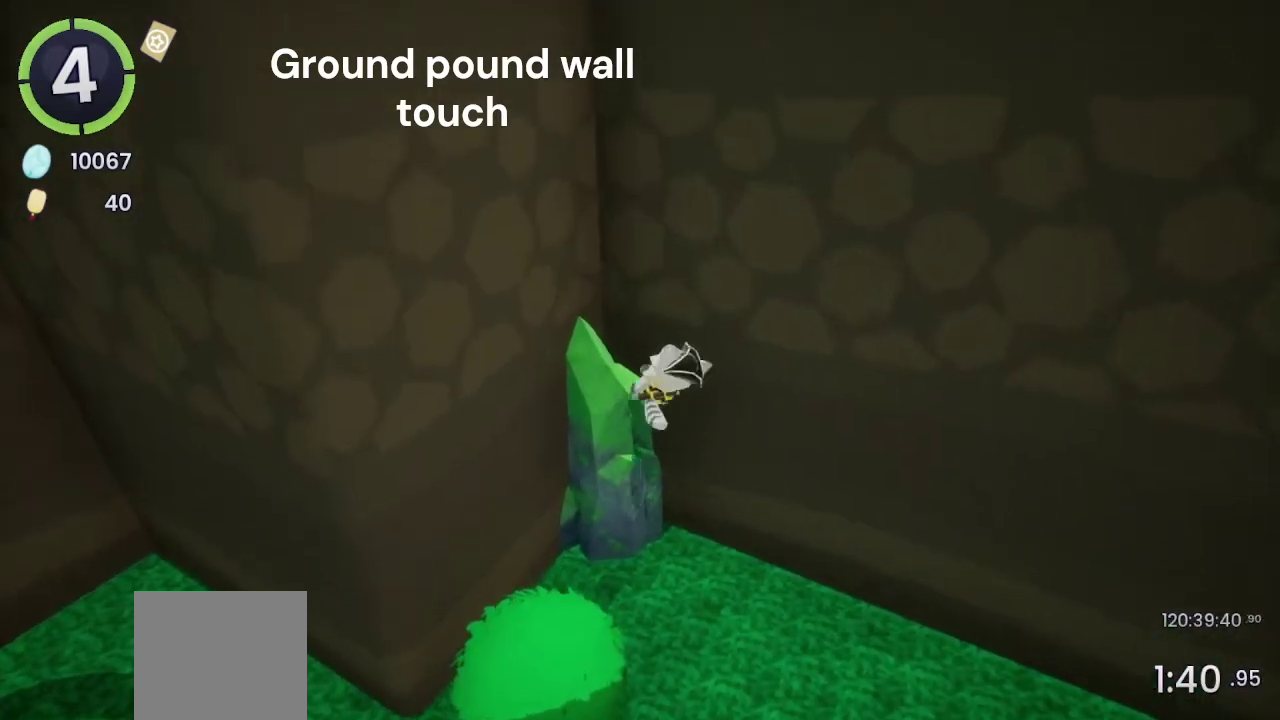
{"buttons": ["CROSS"], "left_stick": "center", "right_stick": "center", "events": [[67, "CROSS", "down"], [167, "CROSS", "up"], [233, "L2", "down"], [367, "L2", "up"], [433, "CROSS", "down"]]}
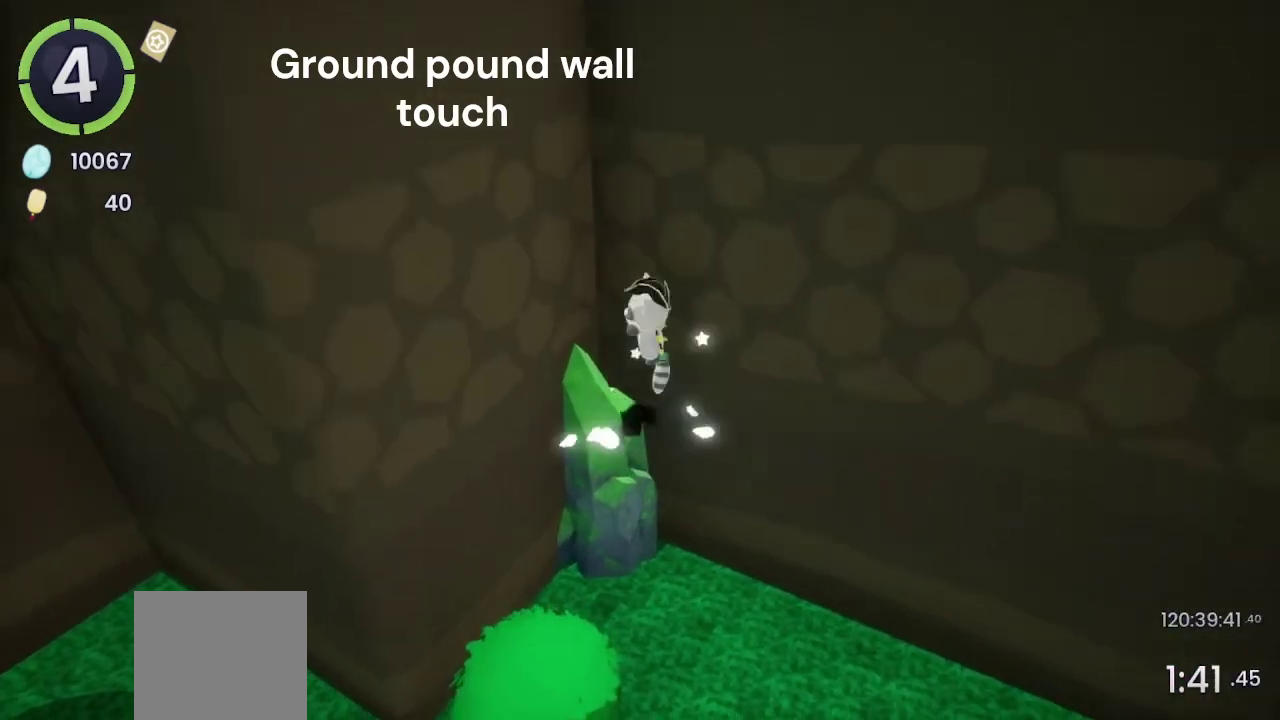
{"buttons": [], "left_stick": "up-right", "right_stick": "center", "events": [[133, "left_stick", "down"], [267, "CROSS", "up"], [333, "left_stick", "up-right"]]}
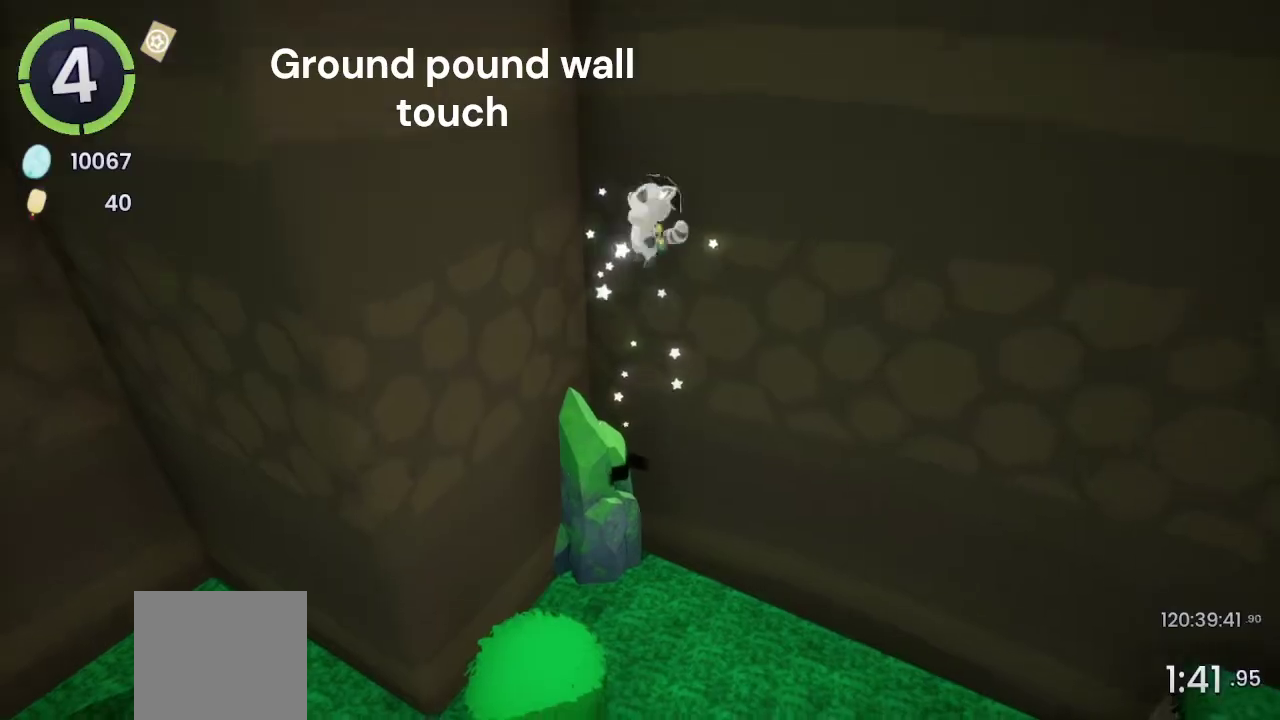
{"buttons": [], "left_stick": "up-right", "right_stick": "center"}
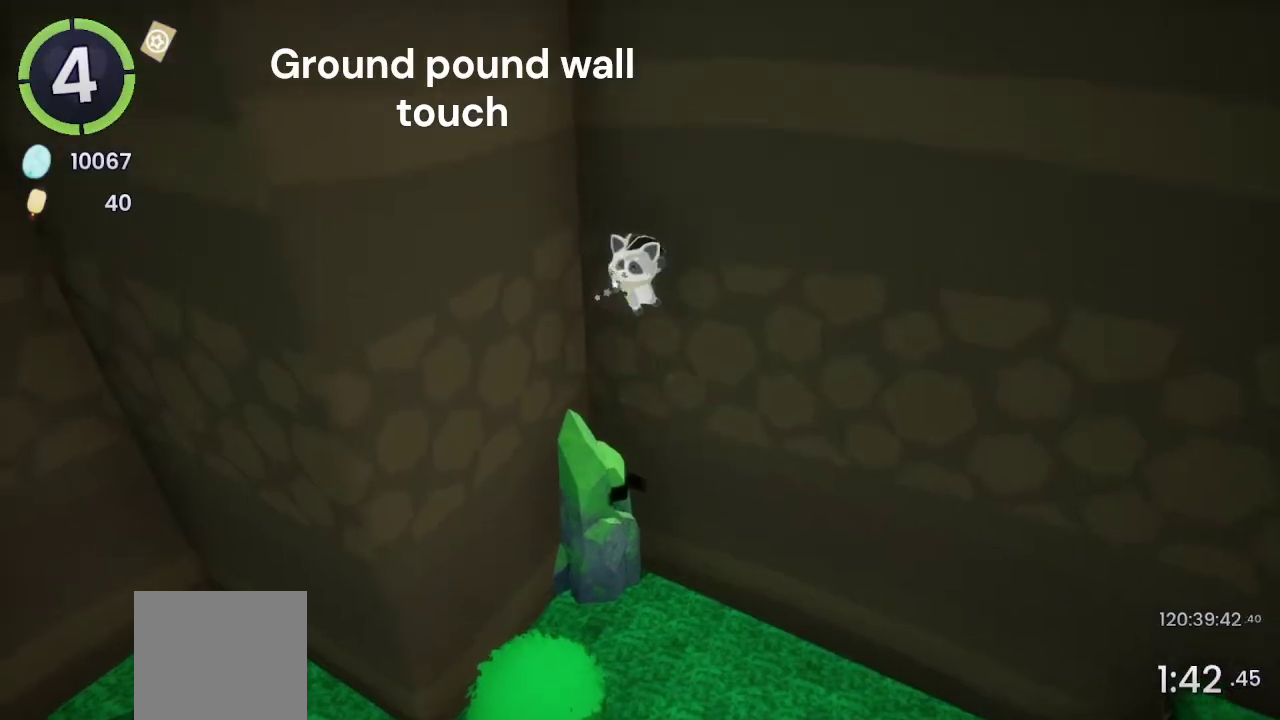
{"buttons": [], "left_stick": "up-right", "right_stick": "center"}
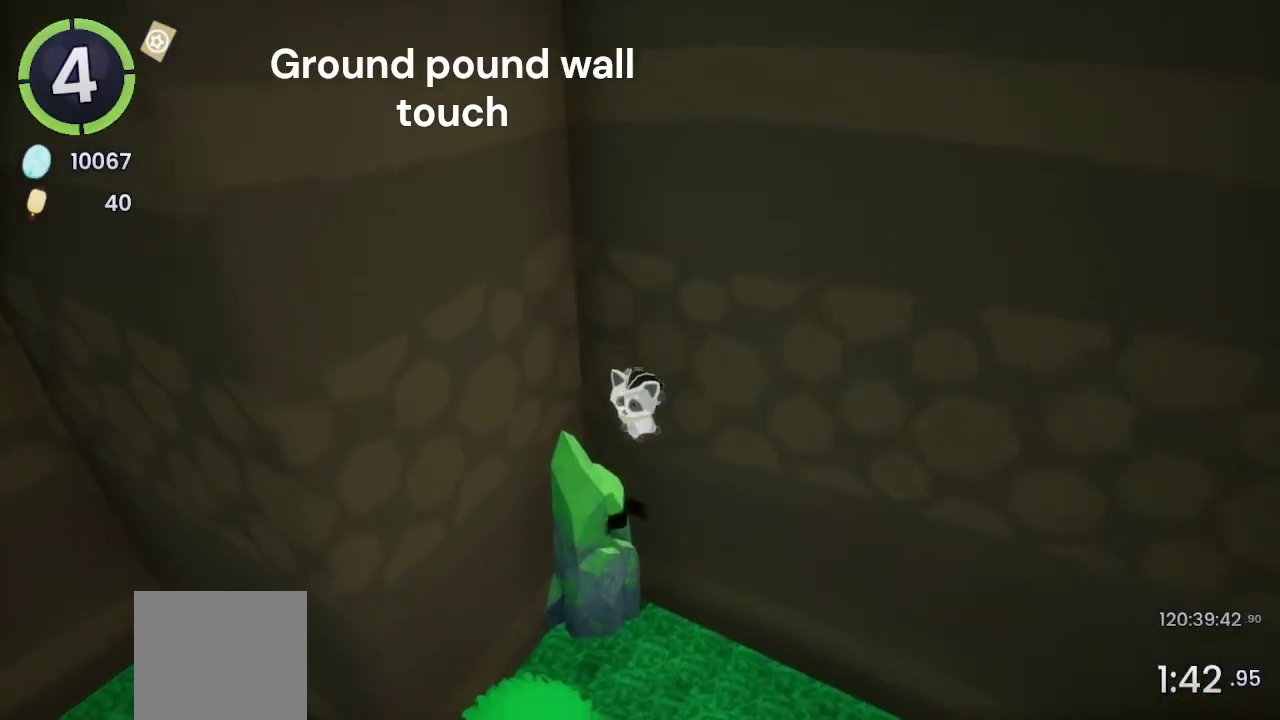
{"buttons": [], "left_stick": "right", "right_stick": "center"}
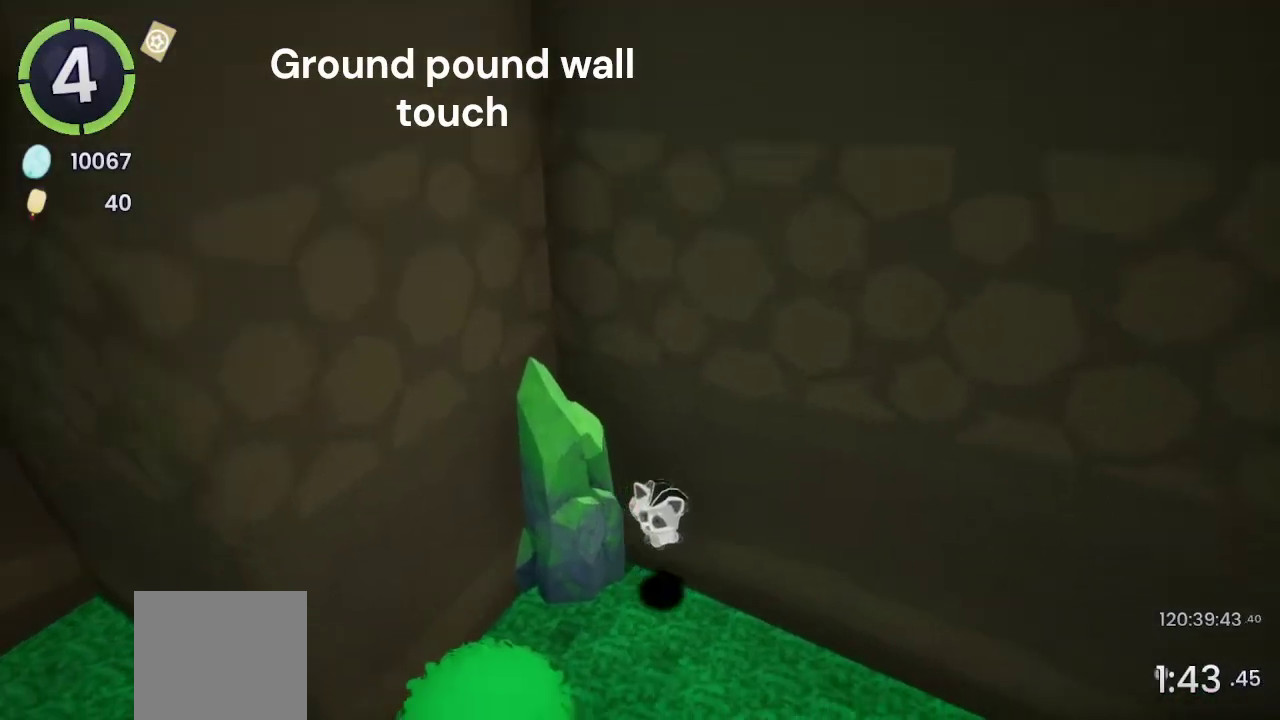
{"buttons": [], "left_stick": "up-left", "right_stick": "center", "events": [[133, "left_stick", "left"], [400, "left_stick", "down-right"], [500, "left_stick", "up-left"]]}
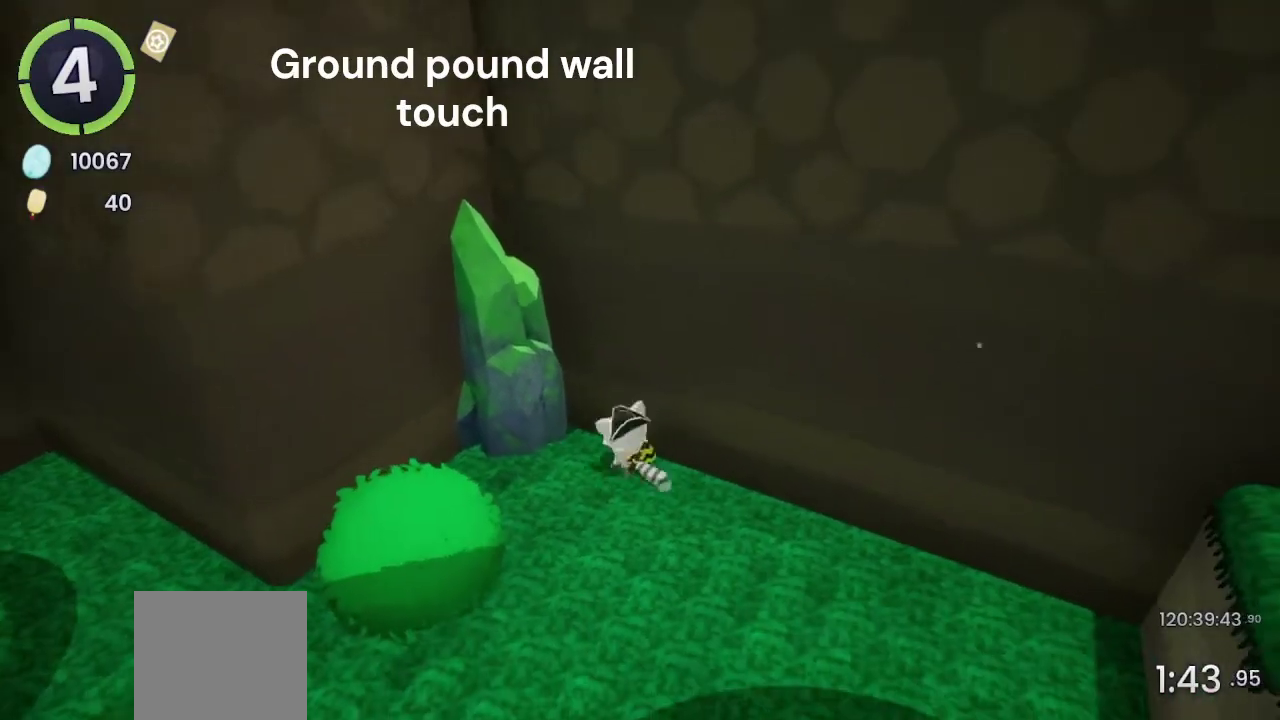
{"buttons": [], "left_stick": "center", "right_stick": "center", "events": [[33, "CROSS", "down"], [100, "left_stick", "center"], [233, "CROSS", "up"]]}
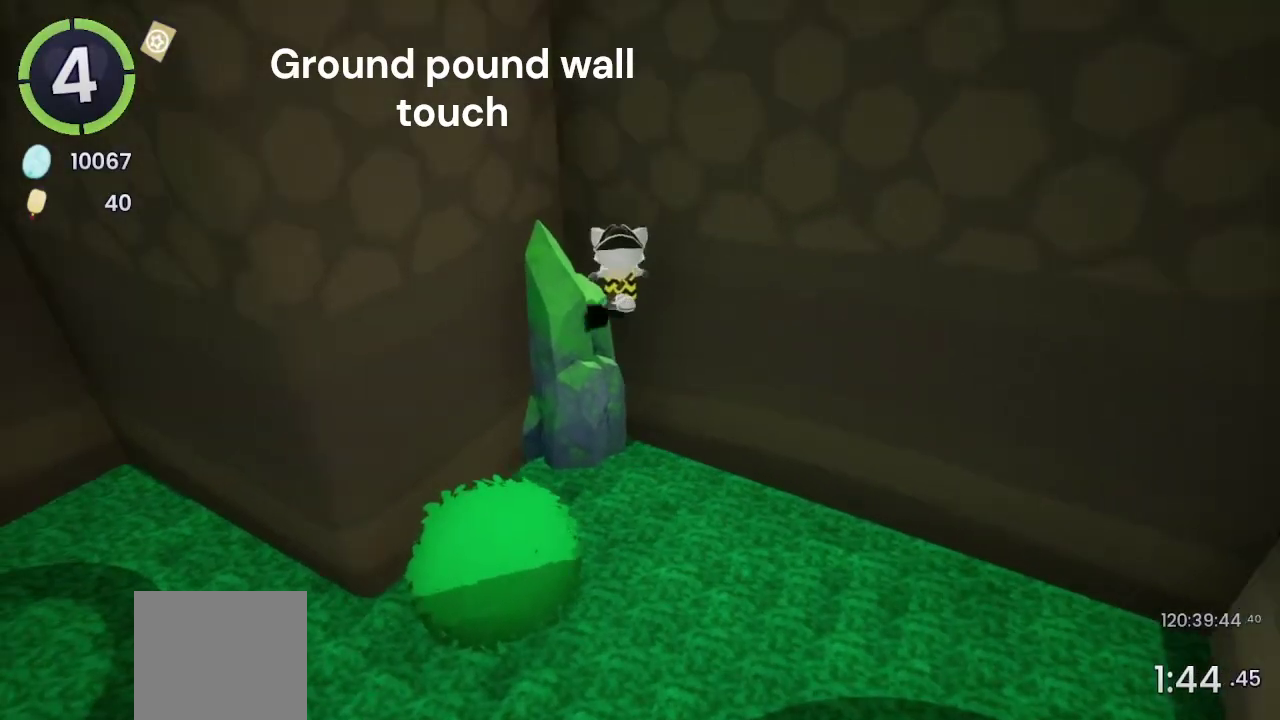
{"buttons": [], "left_stick": "up", "right_stick": "center", "events": [[67, "left_stick", "up-left"], [400, "left_stick", "up"]]}
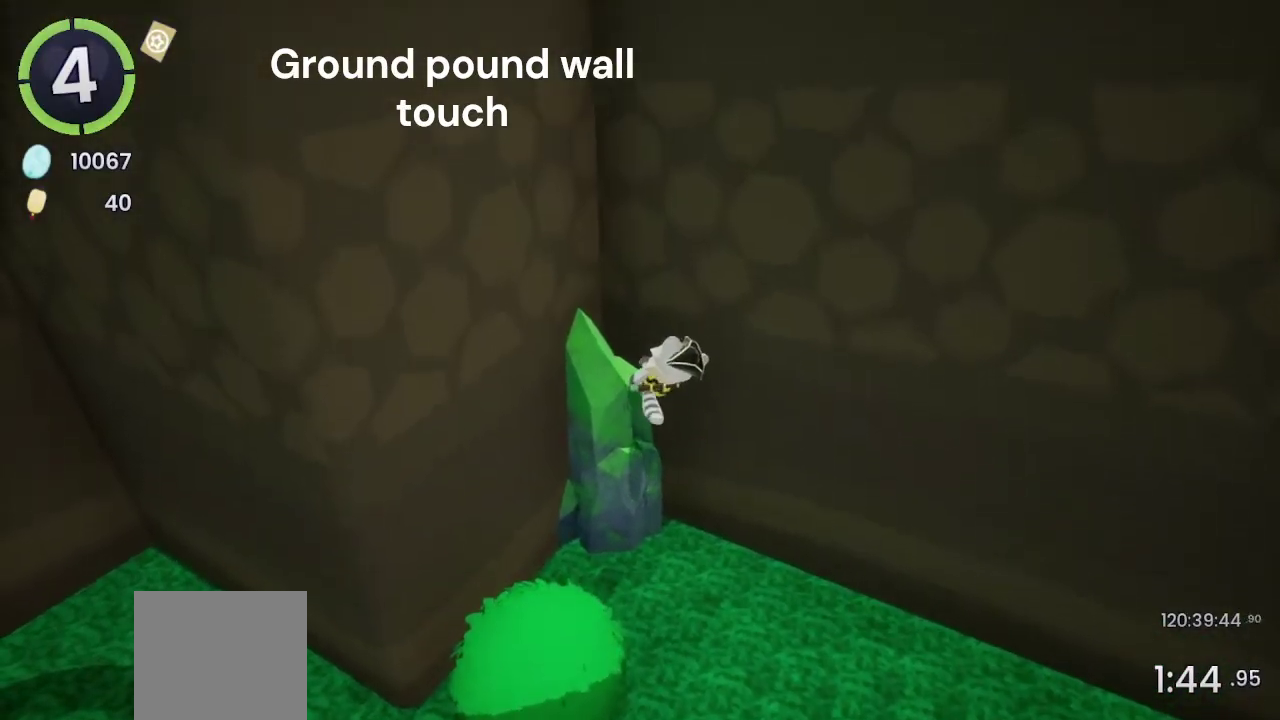
{"buttons": [], "left_stick": "center", "right_stick": "center", "events": [[33, "left_stick", "center"]]}